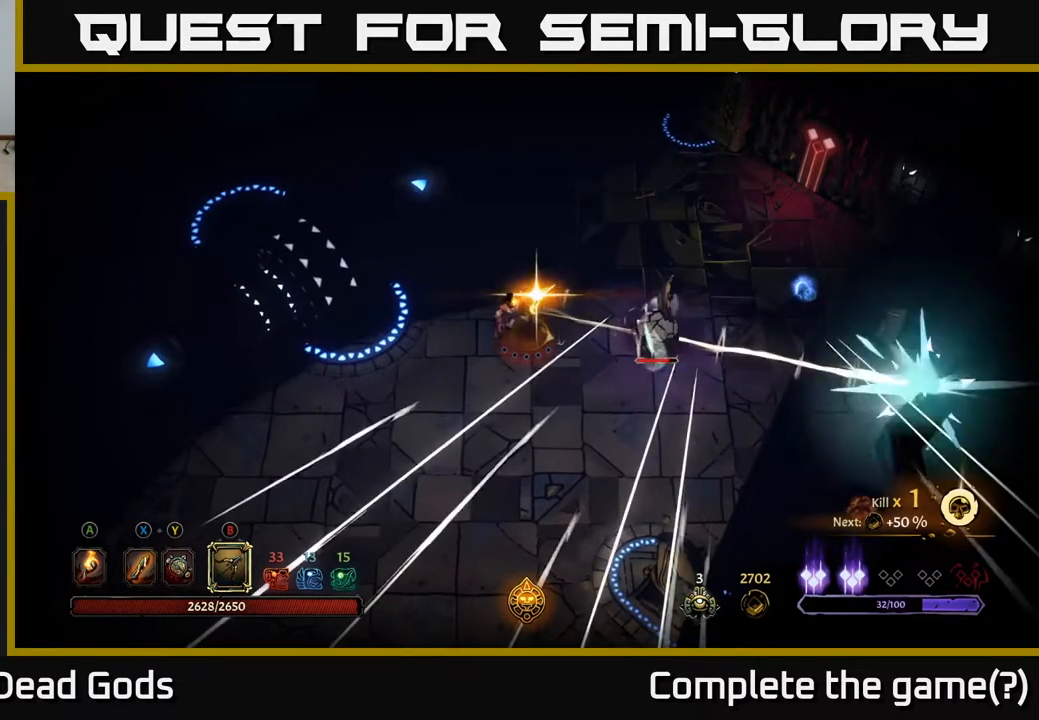
Gameplay with a controller (Xbox layout); each line is a JSON object with the inputs held at the frame after it. "events" lists button and stick changes between this image and that frame as [ms after this image, input, new state], when the widget could be followed in between.
{"buttons": [], "left_stick": "down-left", "right_stick": "center", "events": []}
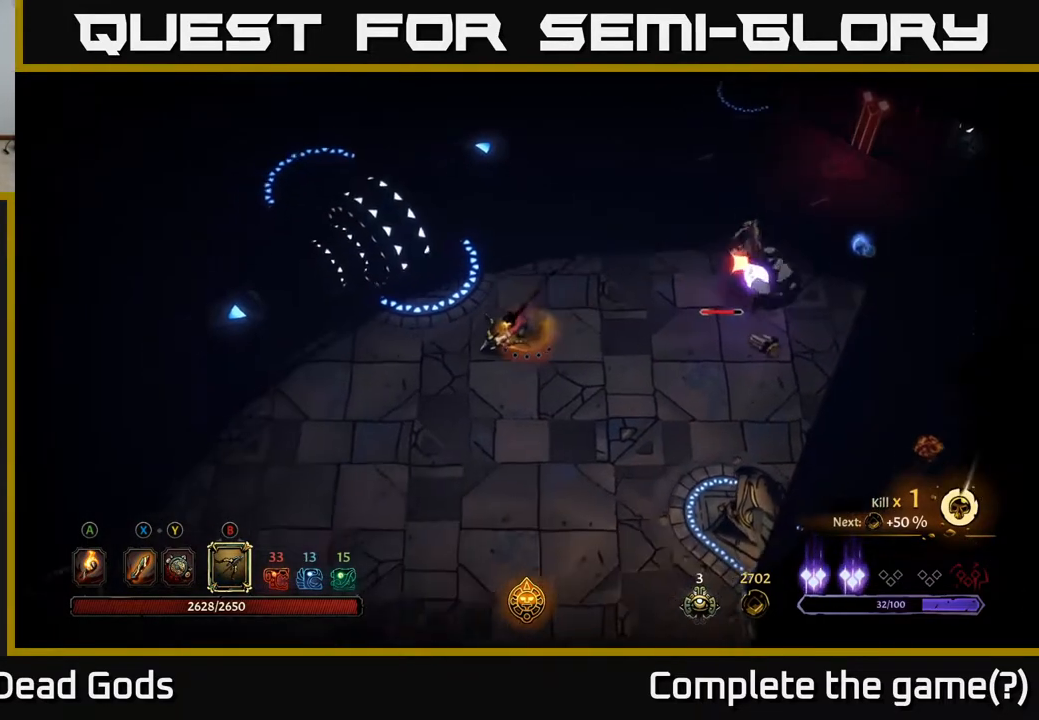
{"buttons": [], "left_stick": "down-left", "right_stick": "center", "events": []}
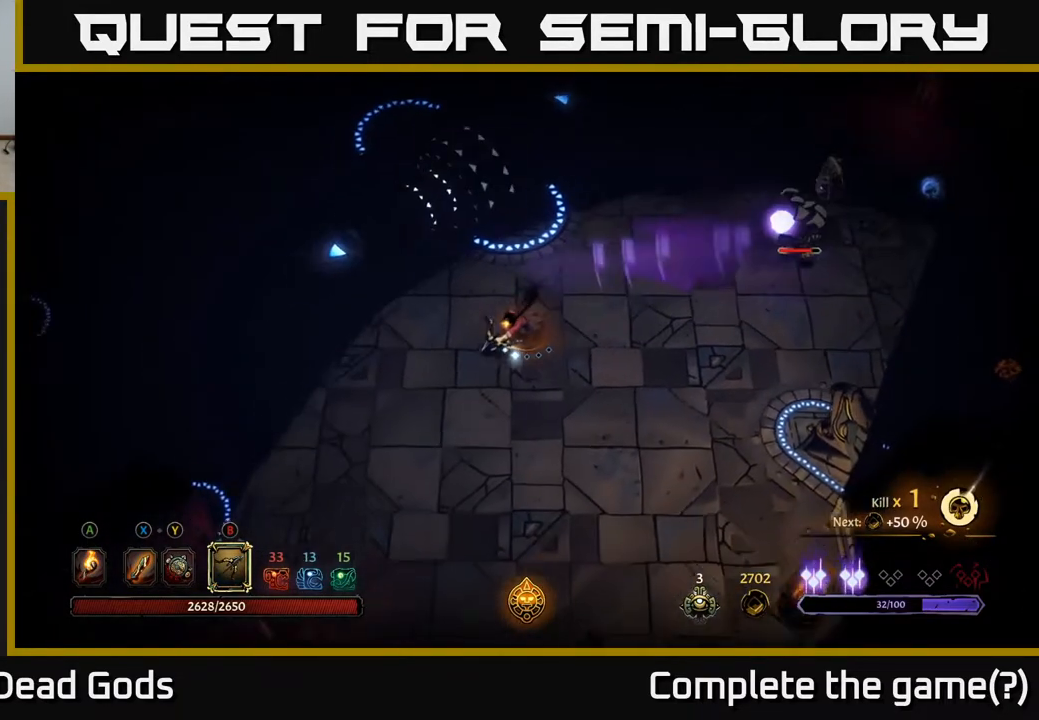
{"buttons": [], "left_stick": "right", "right_stick": "center", "events": [[167, "left_stick", "down-right"], [467, "left_stick", "right"]]}
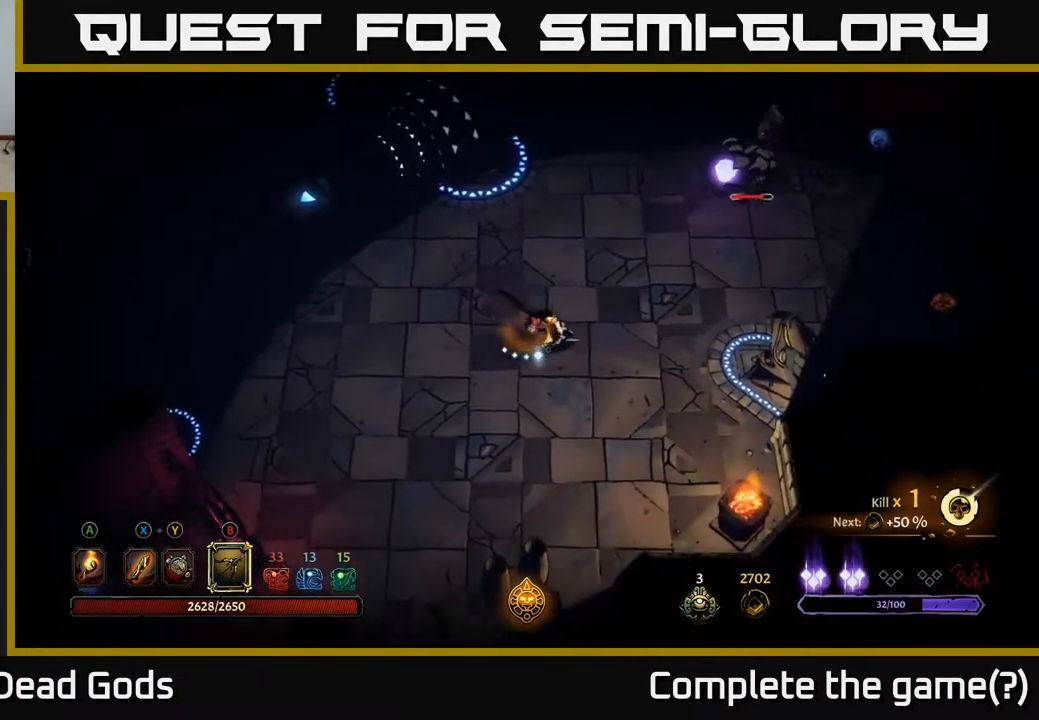
{"buttons": ["Y"], "left_stick": "up-right", "right_stick": "center", "events": [[133, "left_stick", "up-right"], [400, "Y", "down"]]}
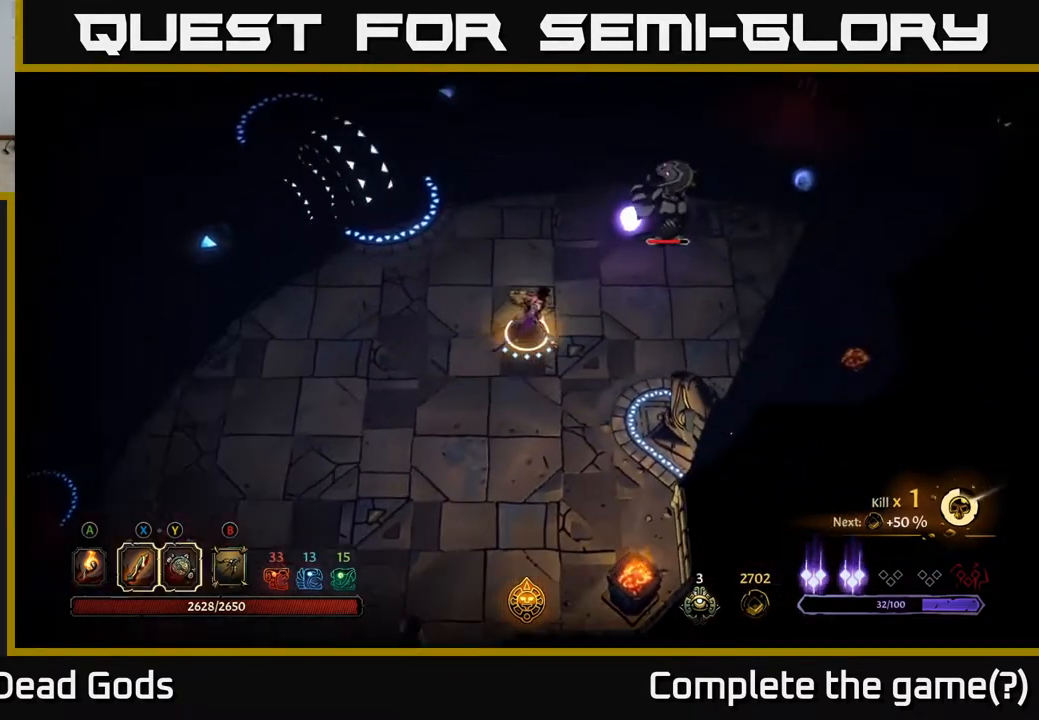
{"buttons": ["Y"], "left_stick": "up-right", "right_stick": "center", "events": []}
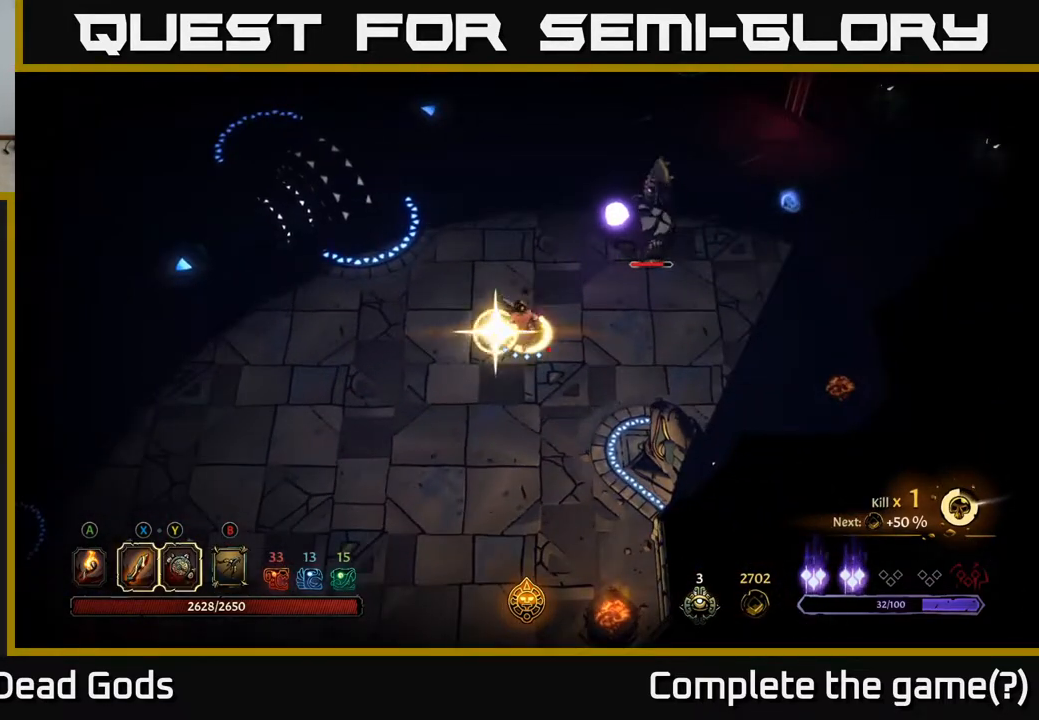
{"buttons": ["X"], "left_stick": "up-right", "right_stick": "center", "events": [[150, "Y", "up"], [450, "X", "down"]]}
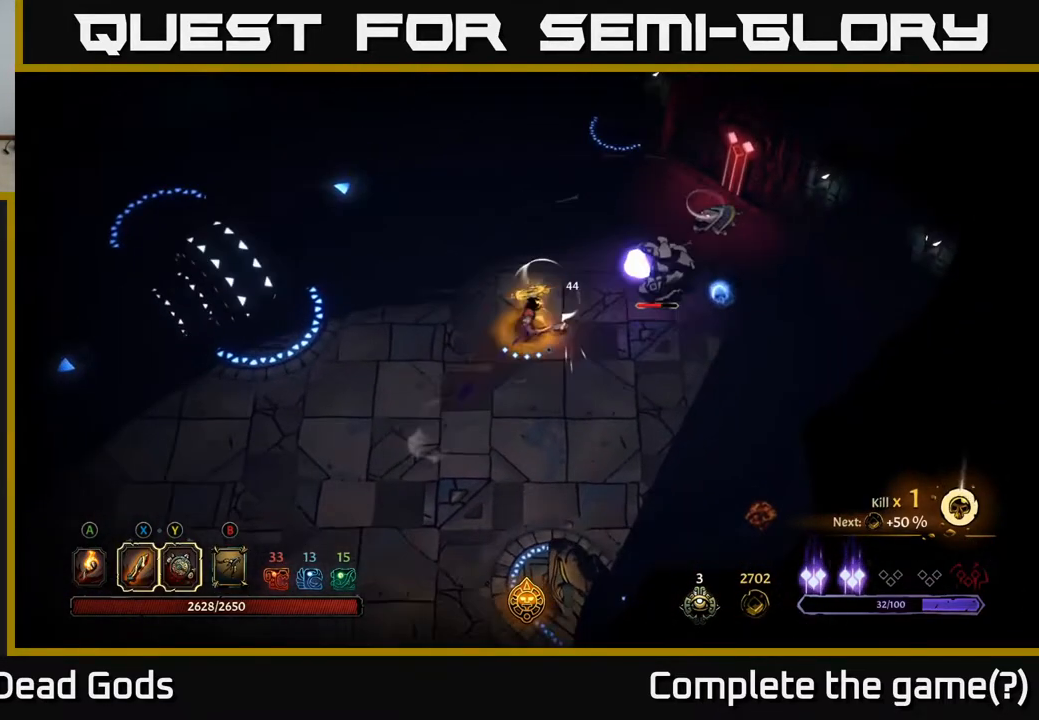
{"buttons": [], "left_stick": "up-right", "right_stick": "center", "events": [[50, "X", "up"], [300, "X", "down"], [417, "X", "up"]]}
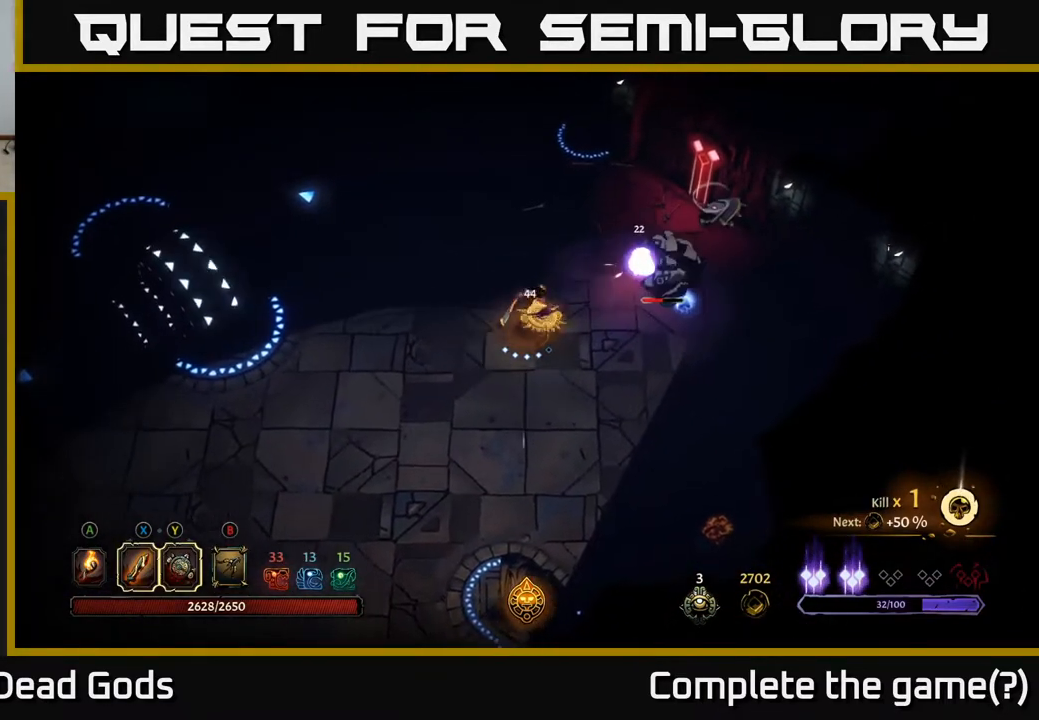
{"buttons": [], "left_stick": "up-right", "right_stick": "center", "events": [[150, "X", "down"], [333, "X", "up"]]}
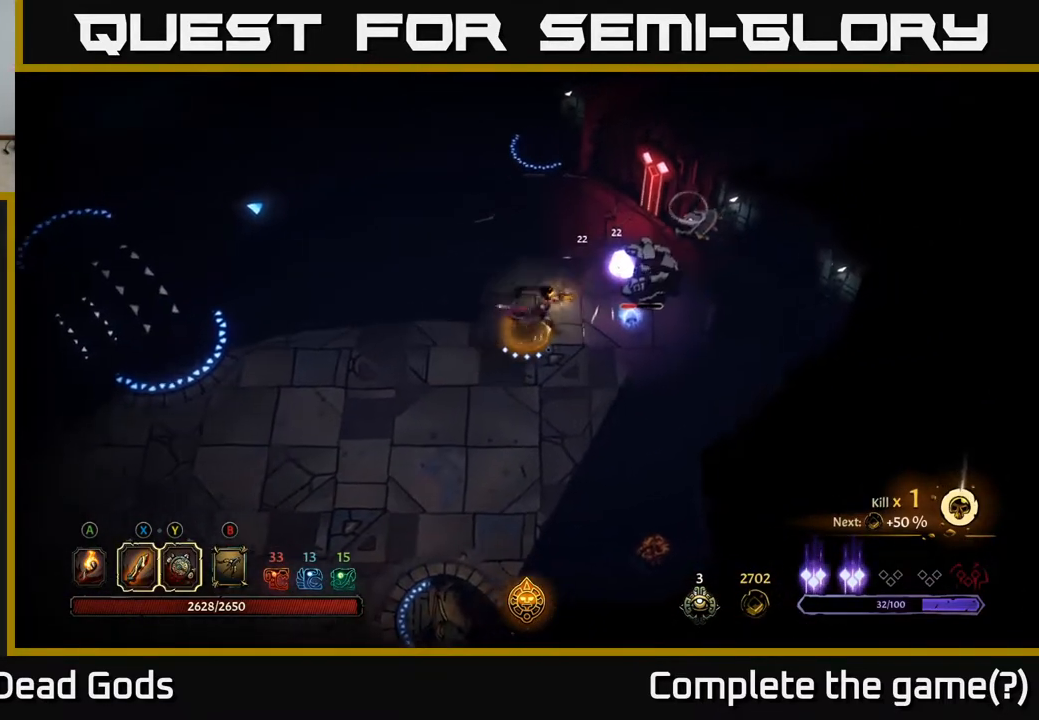
{"buttons": [], "left_stick": "right", "right_stick": "center", "events": [[350, "left_stick", "center"], [383, "X", "down"], [467, "left_stick", "right"], [500, "X", "up"]]}
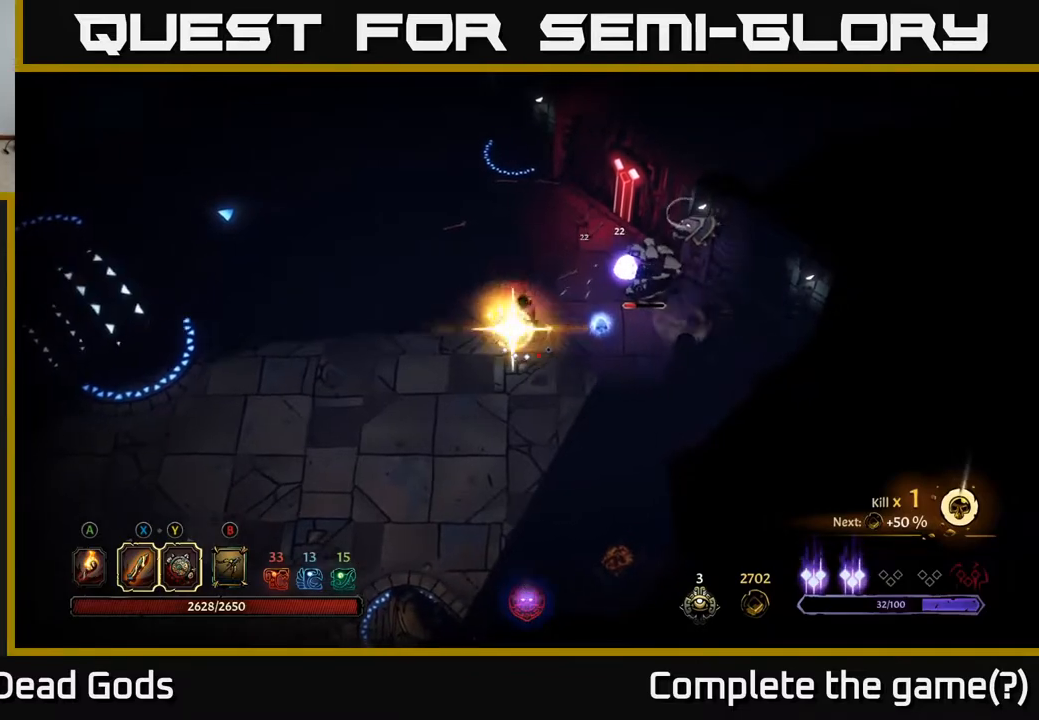
{"buttons": [], "left_stick": "up-right", "right_stick": "center", "events": [[183, "left_stick", "up-right"]]}
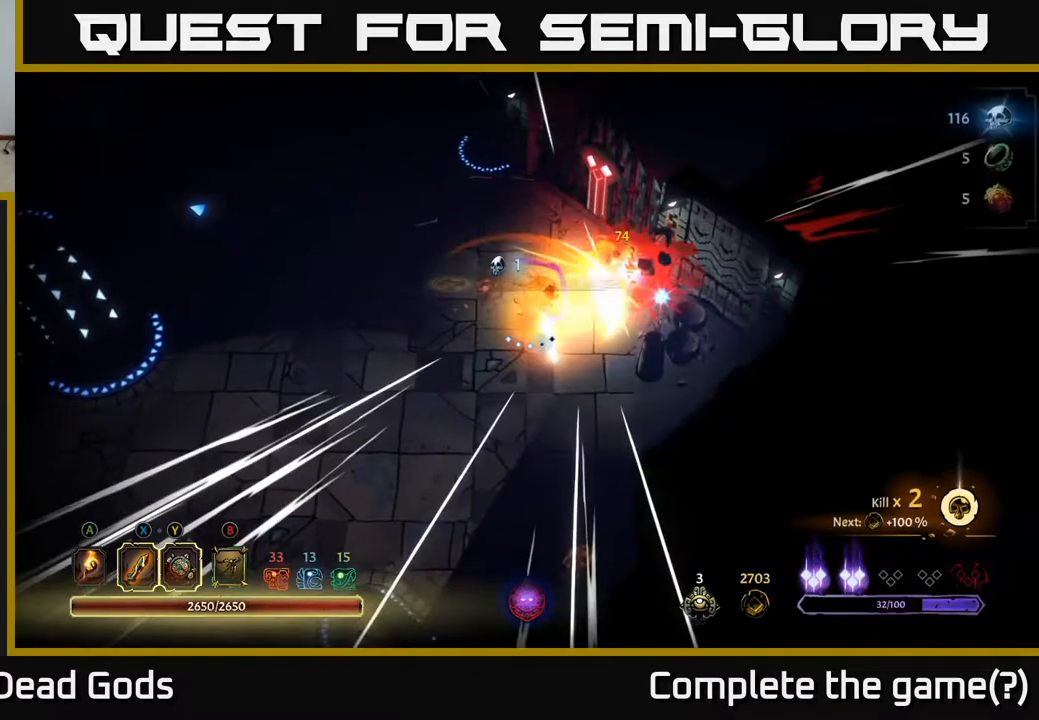
{"buttons": [], "left_stick": "center", "right_stick": "center", "events": [[167, "left_stick", "center"], [350, "left_stick", "left"], [483, "left_stick", "center"]]}
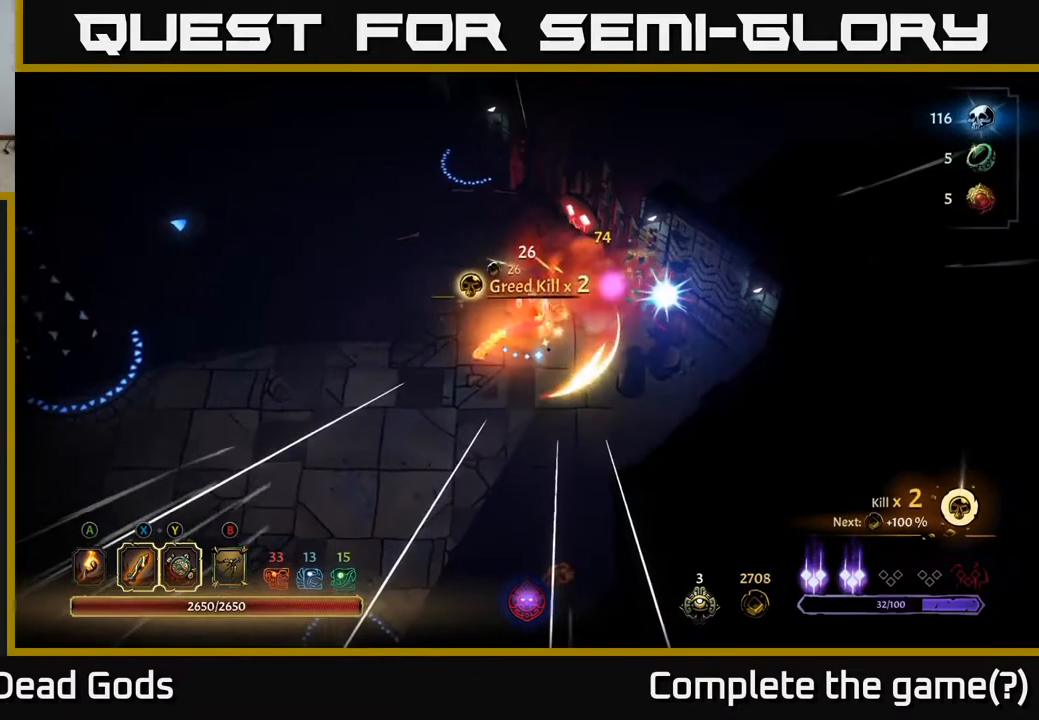
{"buttons": [], "left_stick": "right", "right_stick": "center", "events": [[33, "left_stick", "right"], [283, "A", "down"], [350, "A", "up"]]}
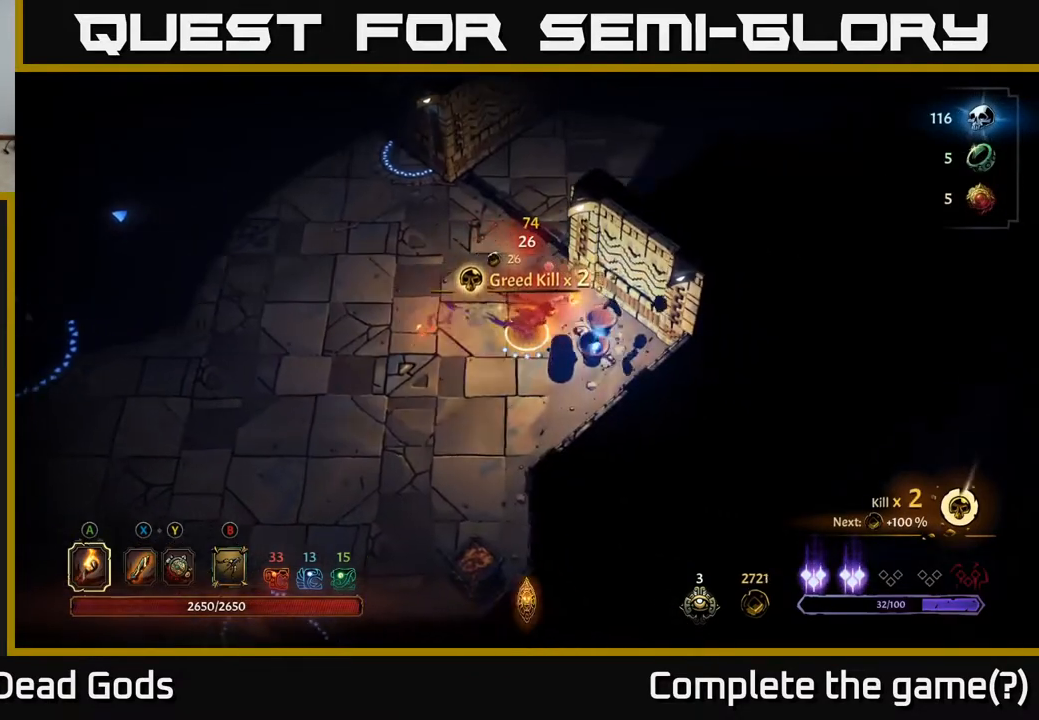
{"buttons": [], "left_stick": "left", "right_stick": "center", "events": [[167, "left_stick", "up-left"], [383, "left_stick", "left"]]}
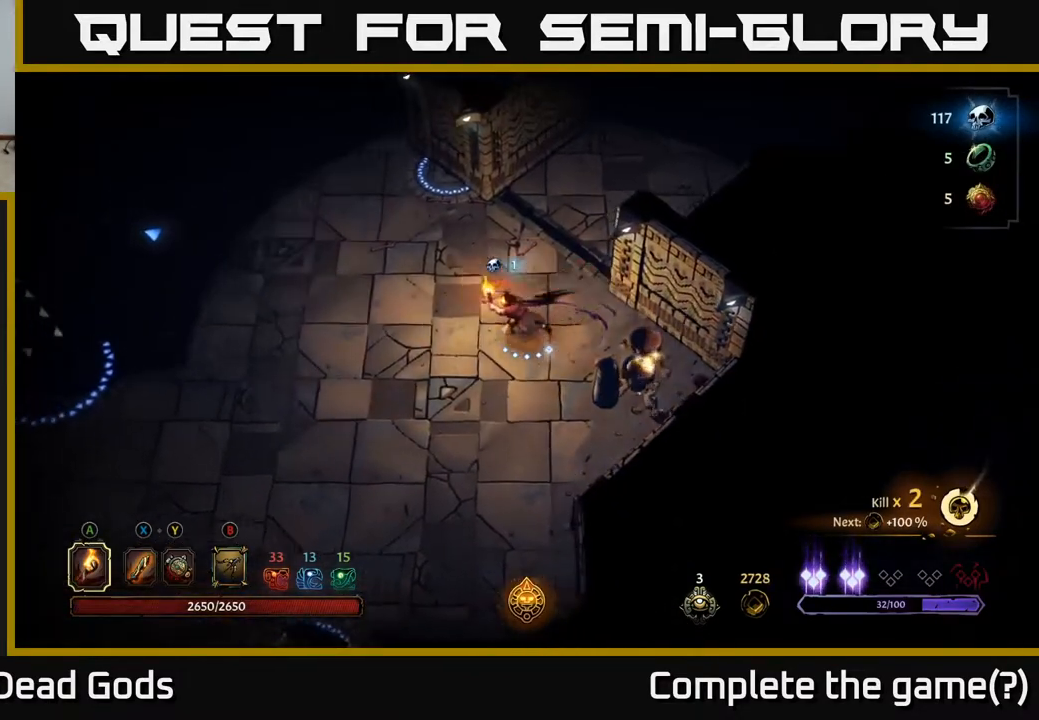
{"buttons": [], "left_stick": "left", "right_stick": "center", "events": []}
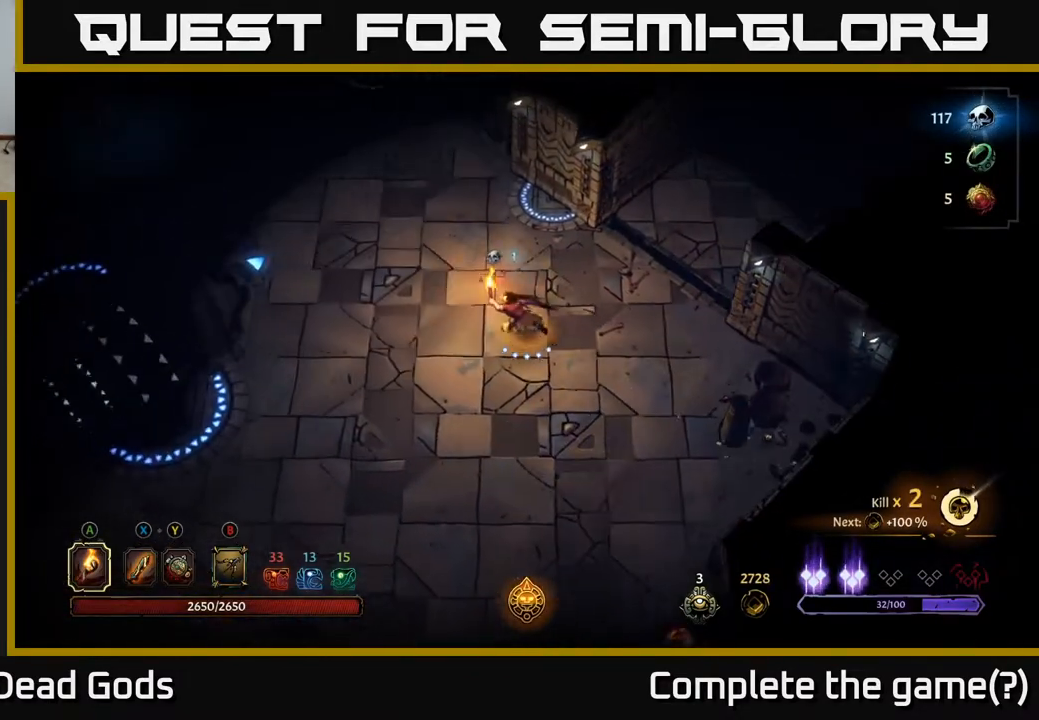
{"buttons": [], "left_stick": "up-left", "right_stick": "center", "events": [[133, "left_stick", "up-left"]]}
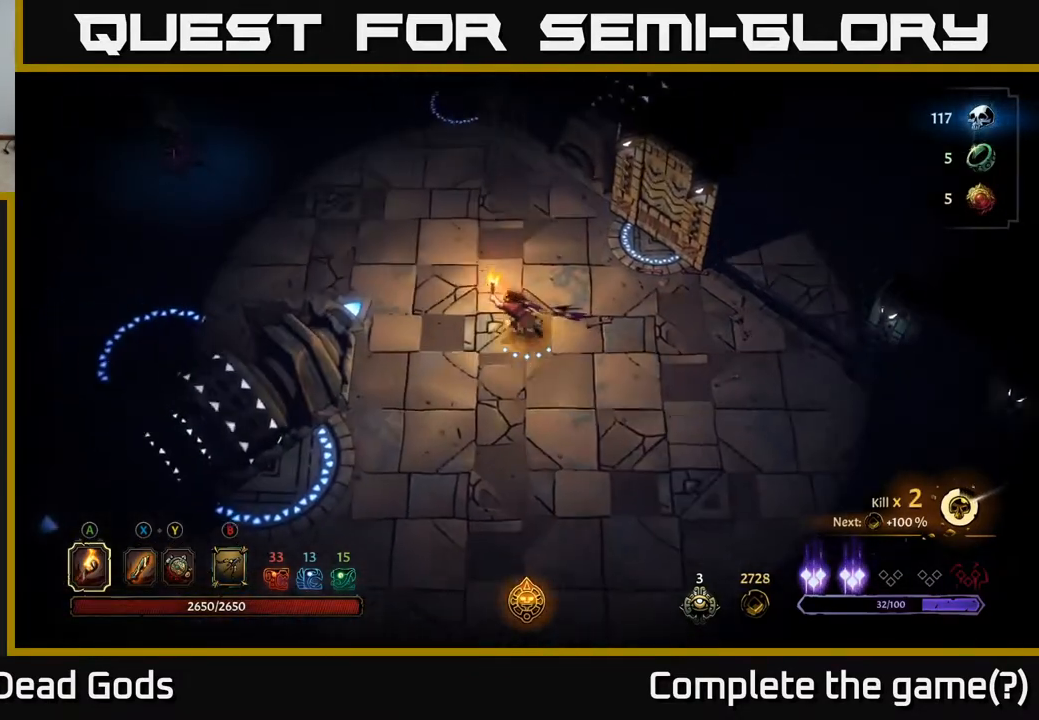
{"buttons": [], "left_stick": "up-left", "right_stick": "center", "events": []}
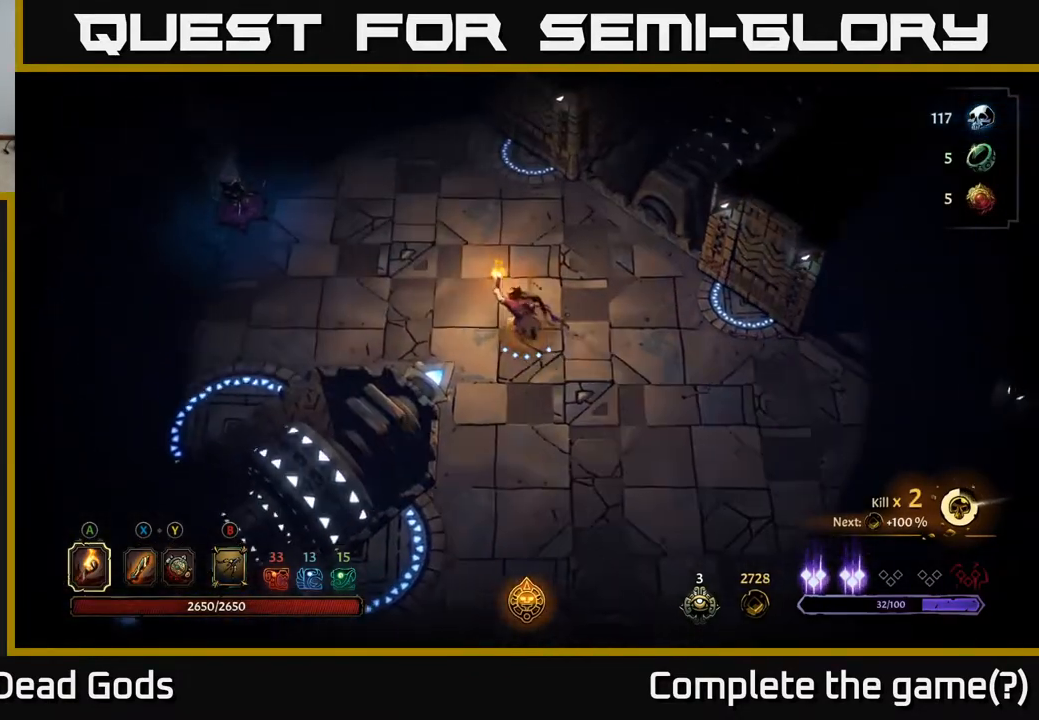
{"buttons": ["B"], "left_stick": "up-left", "right_stick": "center", "events": [[233, "B", "down"]]}
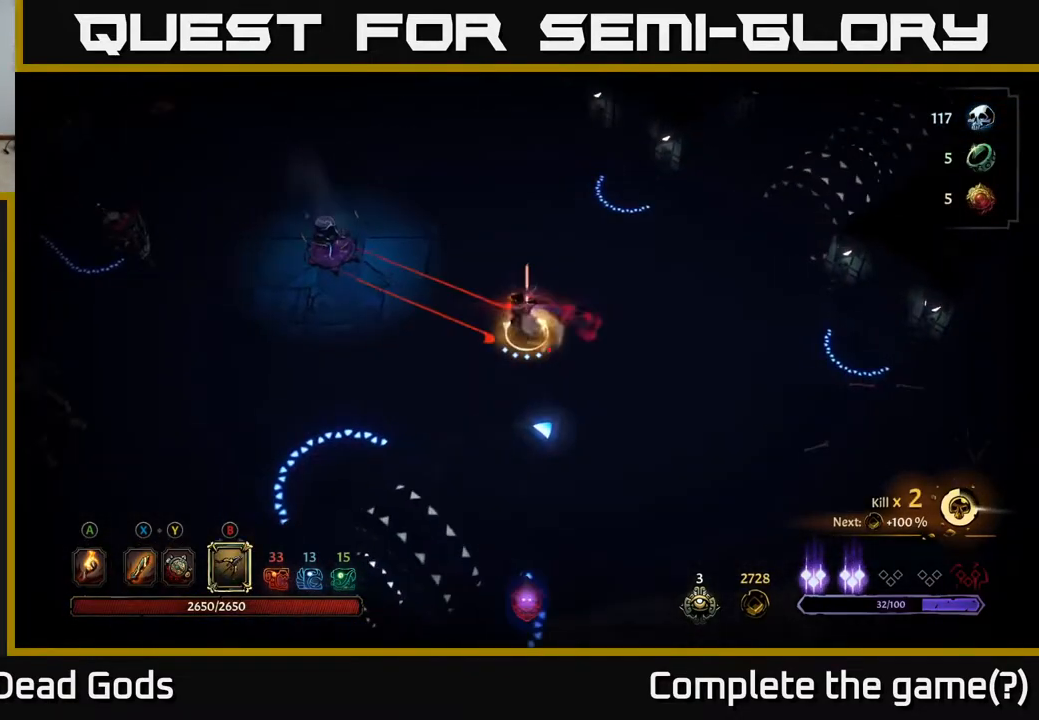
{"buttons": ["B"], "left_stick": "up-left", "right_stick": "center", "events": []}
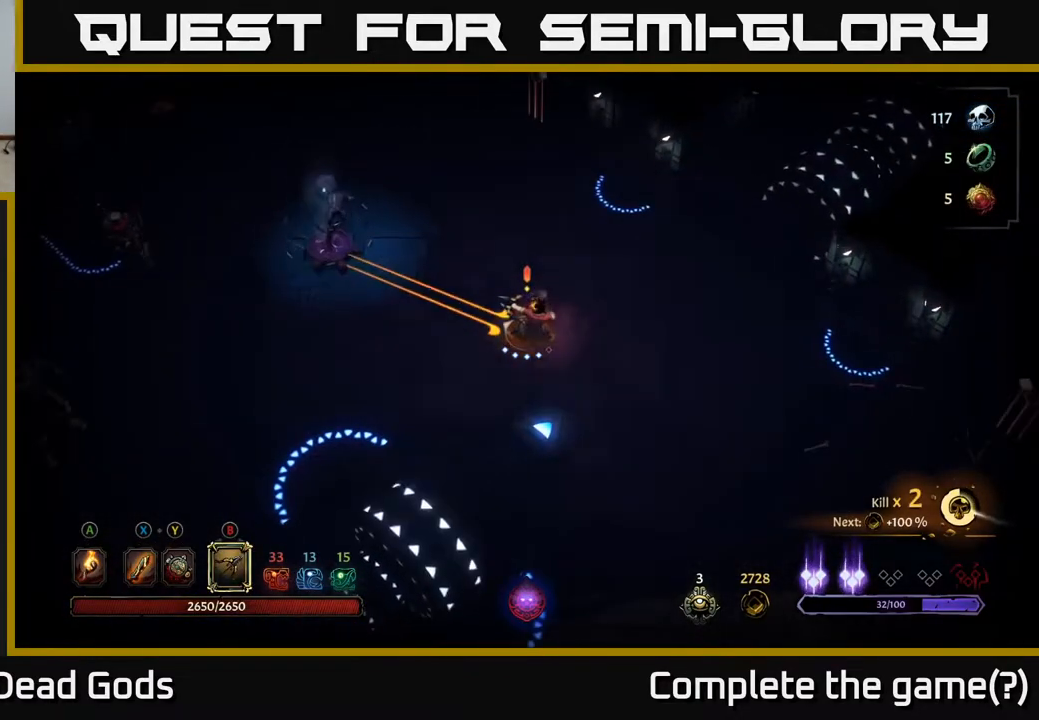
{"buttons": ["B"], "left_stick": "up-left", "right_stick": "center", "events": [[250, "B", "up"], [400, "B", "down"]]}
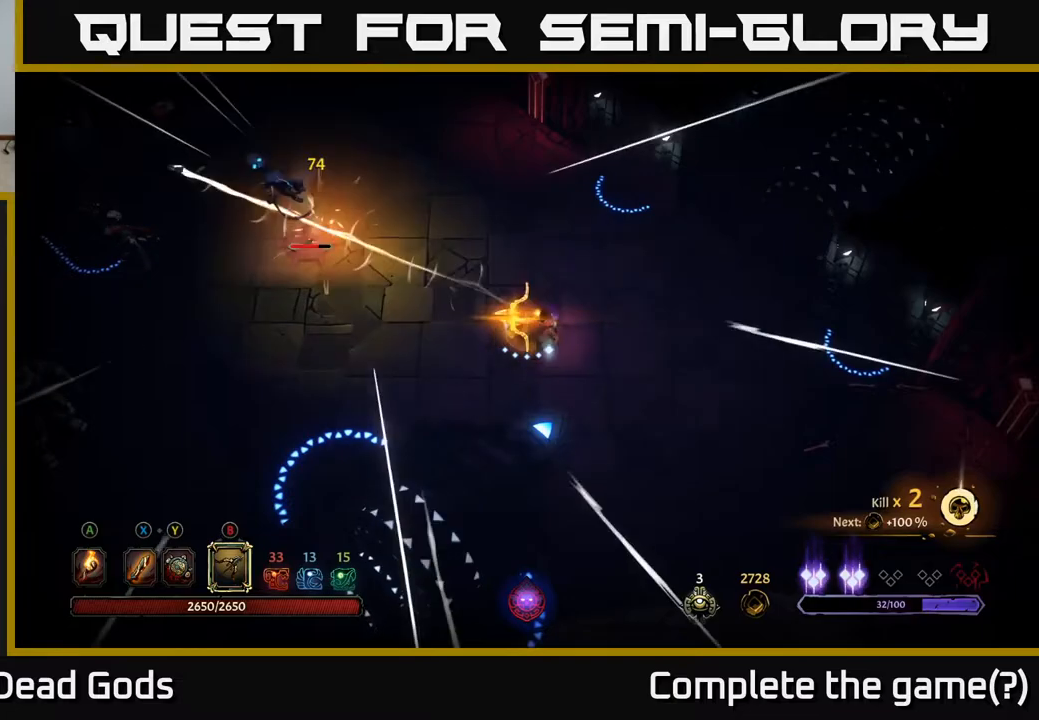
{"buttons": ["B"], "left_stick": "left", "right_stick": "center", "events": [[200, "left_stick", "left"]]}
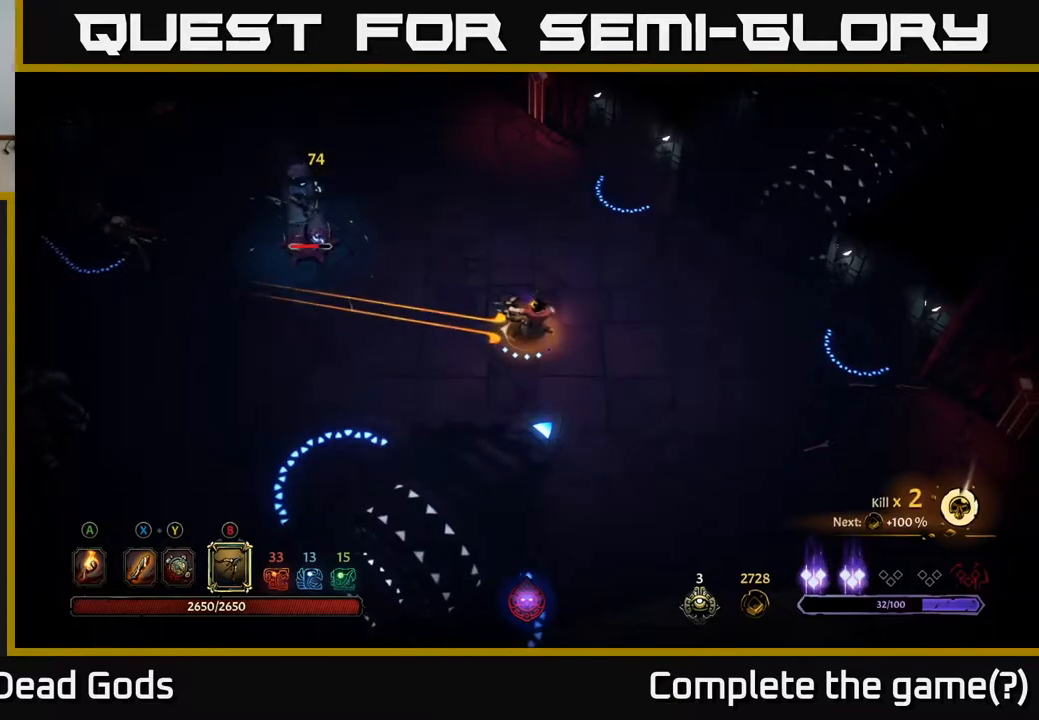
{"buttons": ["B"], "left_stick": "left", "right_stick": "center", "events": [[217, "B", "up"], [450, "B", "down"]]}
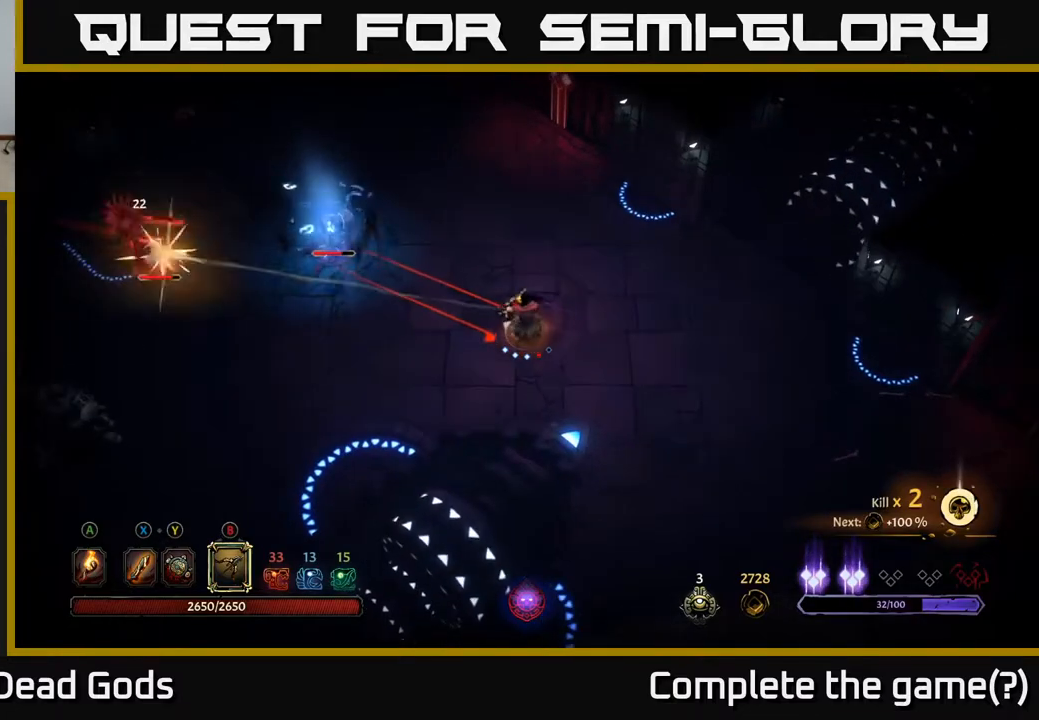
{"buttons": ["B"], "left_stick": "up-left", "right_stick": "center", "events": [[100, "left_stick", "up-left"]]}
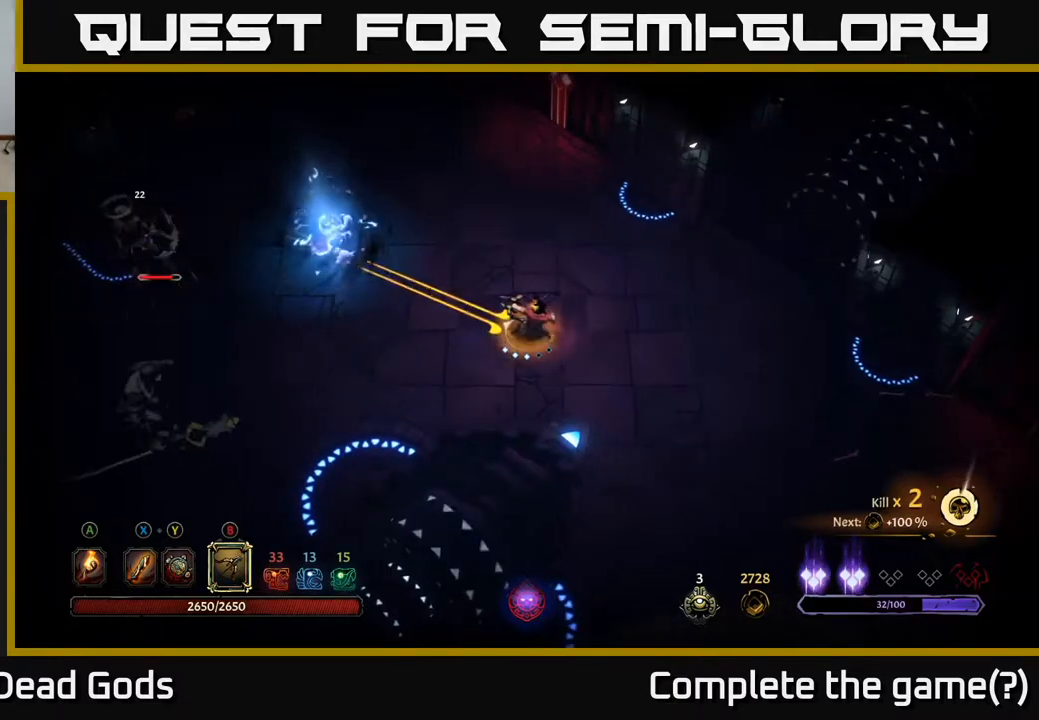
{"buttons": [], "left_stick": "right", "right_stick": "center", "events": [[283, "B", "up"], [333, "left_stick", "right"]]}
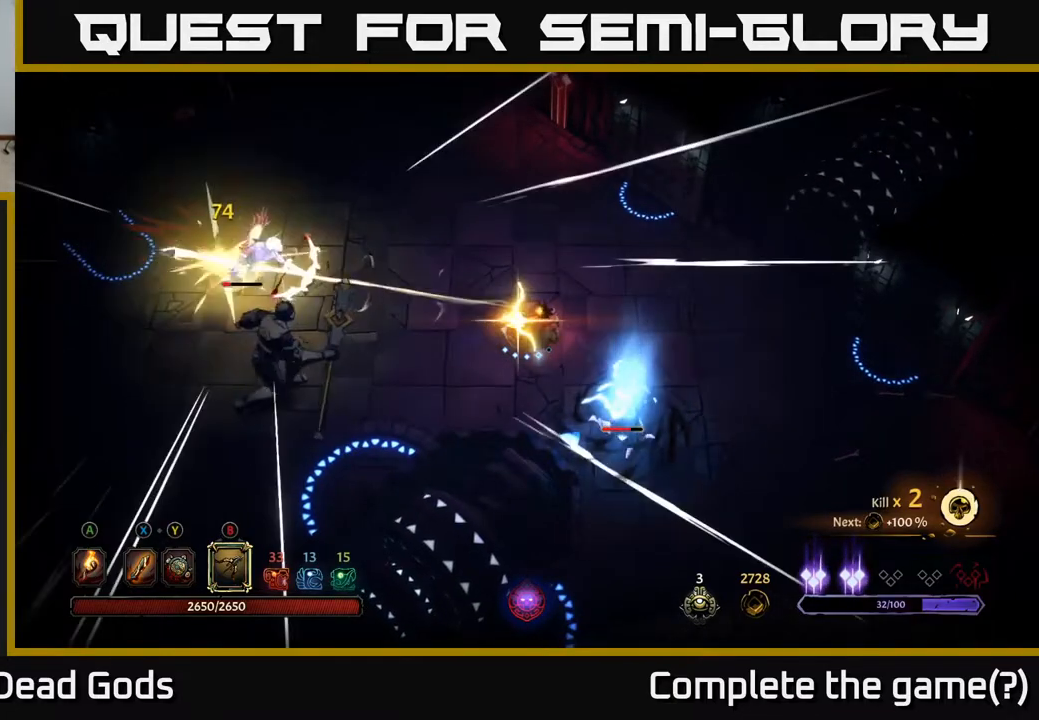
{"buttons": ["R2"], "left_stick": "down-right", "right_stick": "center", "events": [[333, "left_stick", "down-right"], [433, "R2", "down"]]}
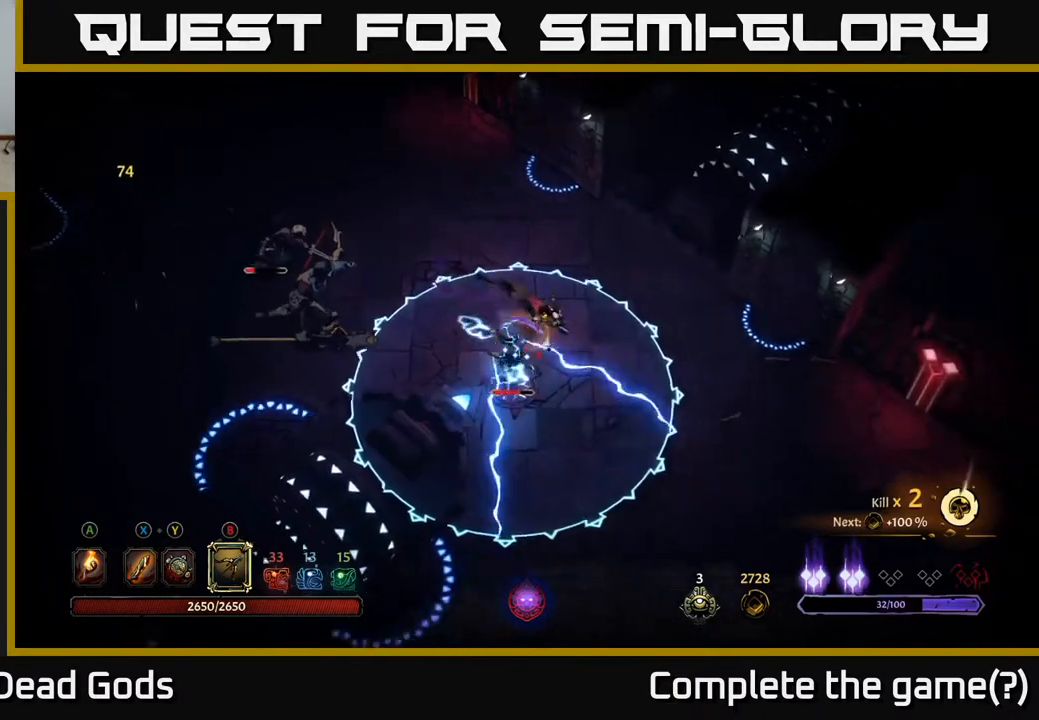
{"buttons": ["R2"], "left_stick": "down-right", "right_stick": "center", "events": [[133, "R2", "up"], [383, "R2", "down"]]}
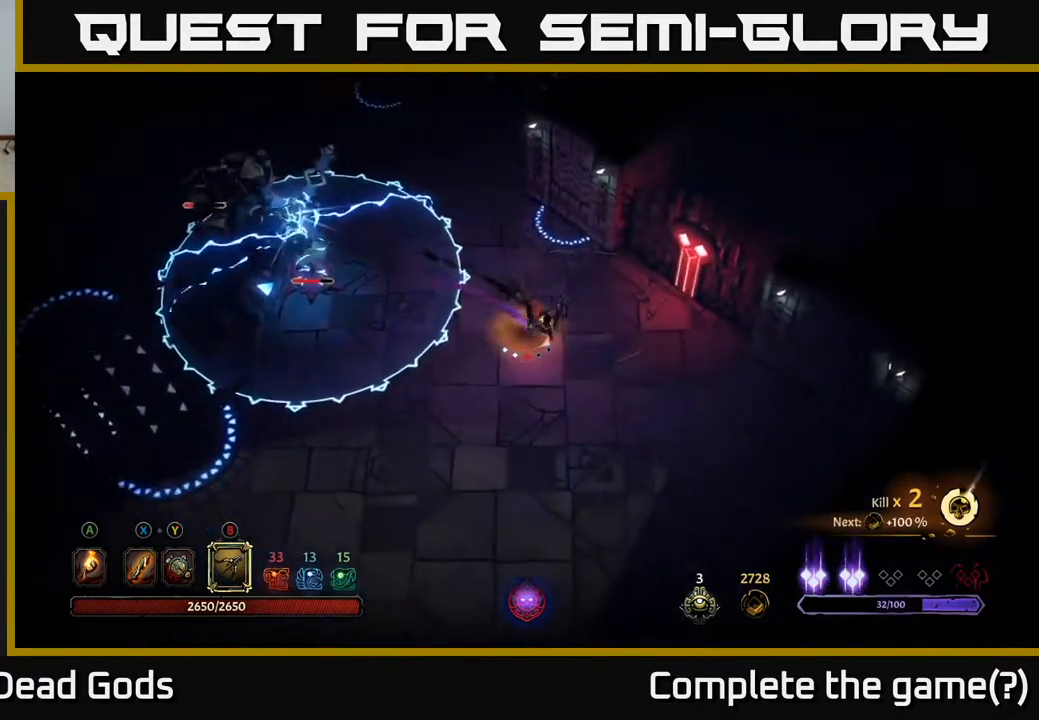
{"buttons": [], "left_stick": "down-left", "right_stick": "center", "events": [[33, "R2", "up"], [250, "left_stick", "down"], [433, "left_stick", "down-left"]]}
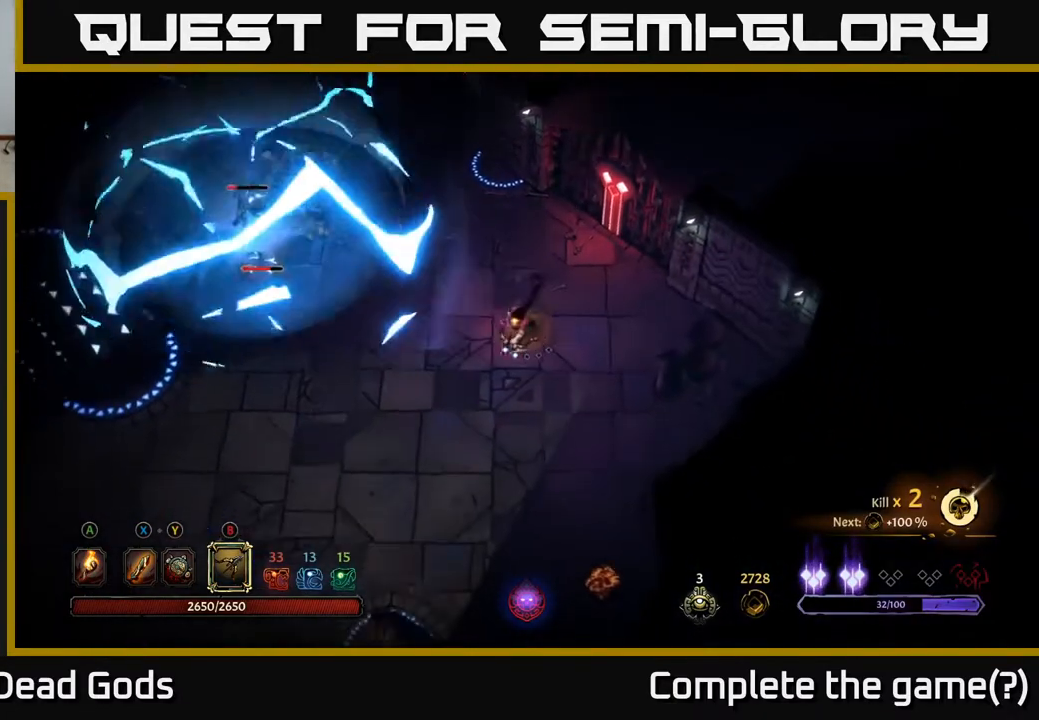
{"buttons": ["Y"], "left_stick": "left", "right_stick": "center", "events": [[167, "left_stick", "left"], [200, "Y", "down"], [350, "Y", "up"], [433, "Y", "down"]]}
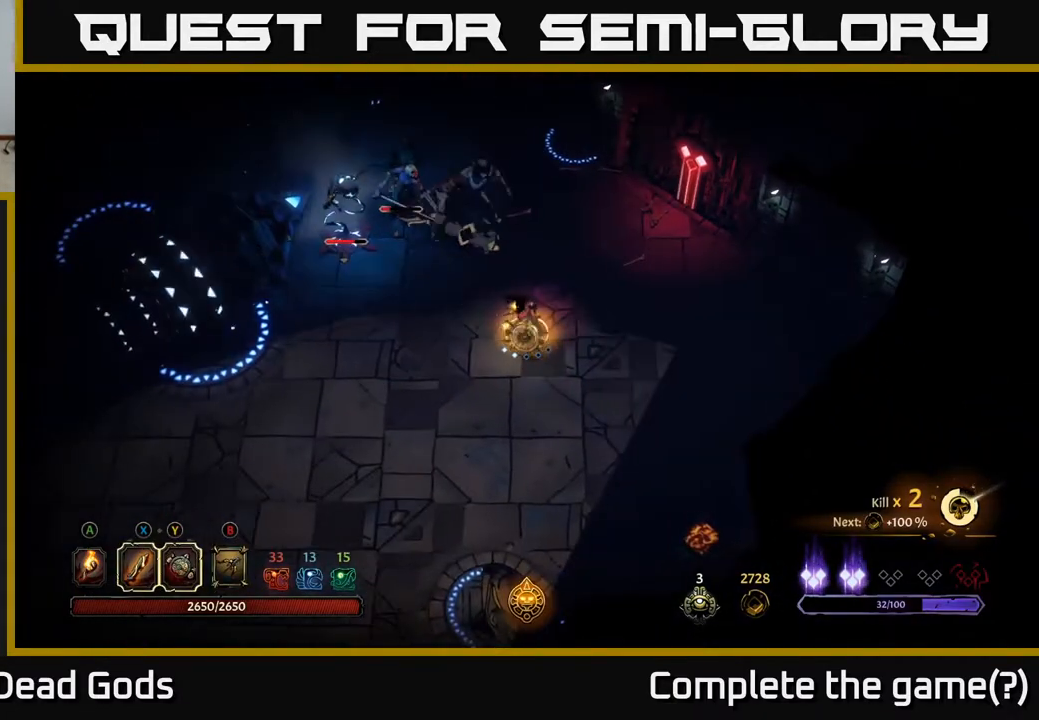
{"buttons": [], "left_stick": "up-left", "right_stick": "center", "events": [[17, "left_stick", "up-left"], [400, "Y", "up"]]}
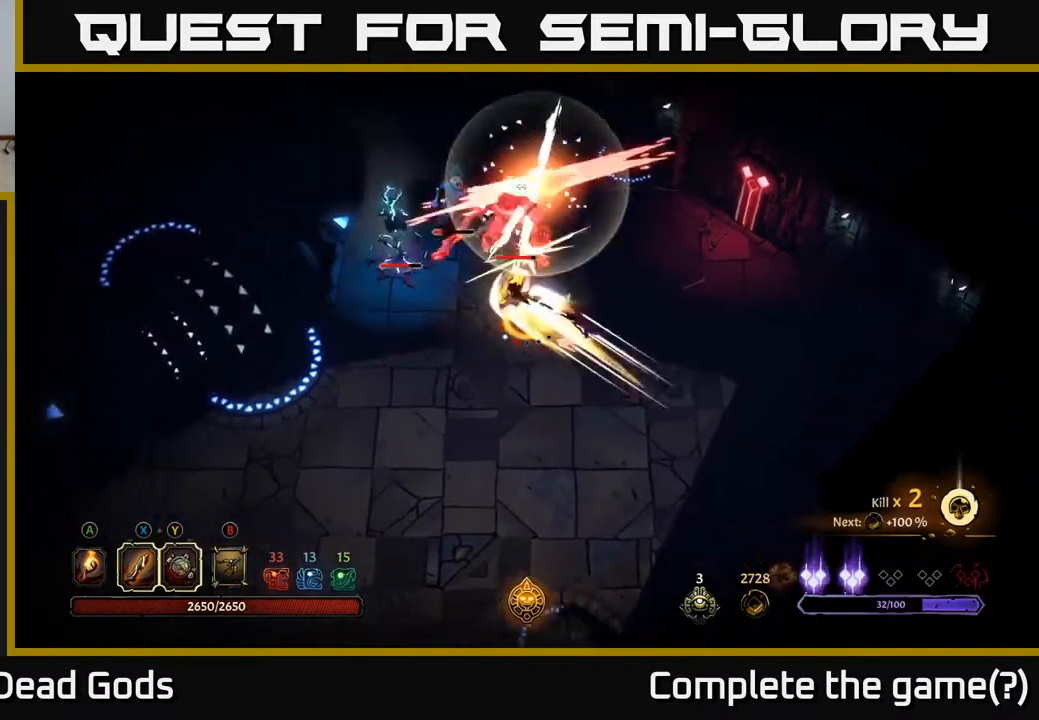
{"buttons": [], "left_stick": "down-left", "right_stick": "center", "events": [[317, "left_stick", "down-left"]]}